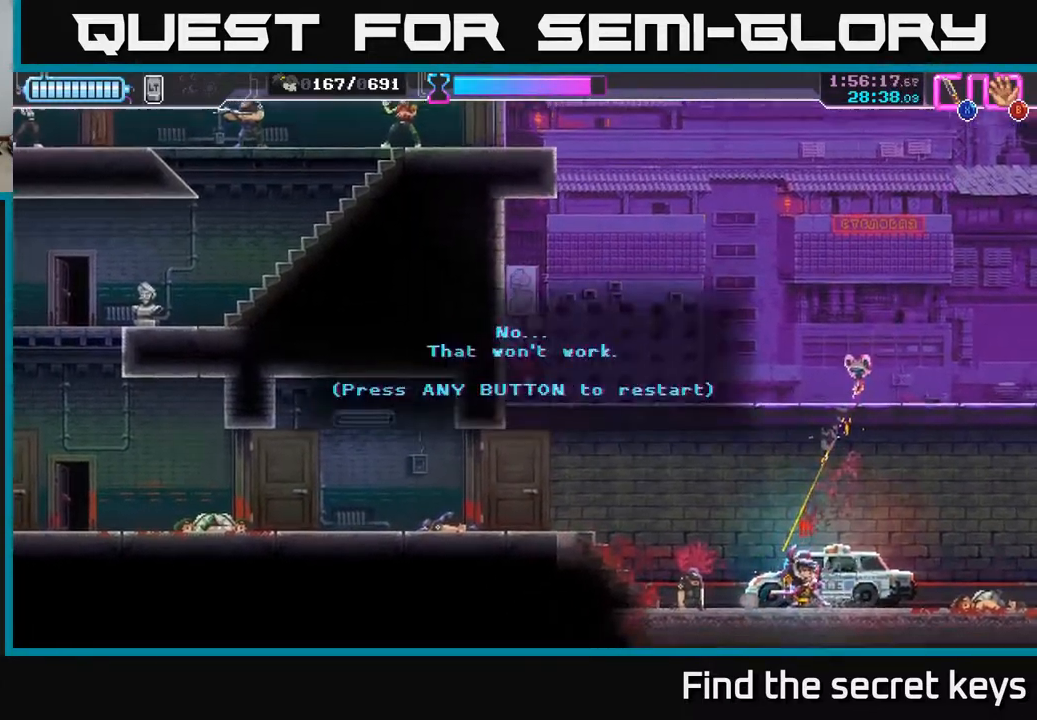
Gameplay with a controller (Xbox layout); each line is a JSON object with the inputs held at the frame after it. "events" lists button and stick changes between this image and that frame as [ms after this image, input, new state], when the widget could be followed in between.
{"buttons": [], "left_stick": "center", "right_stick": "center", "events": [[17, "R2", "down"], [33, "left_stick", "right"], [50, "X", "down"], [83, "X", "up"], [100, "R2", "up"], [150, "left_stick", "center"]]}
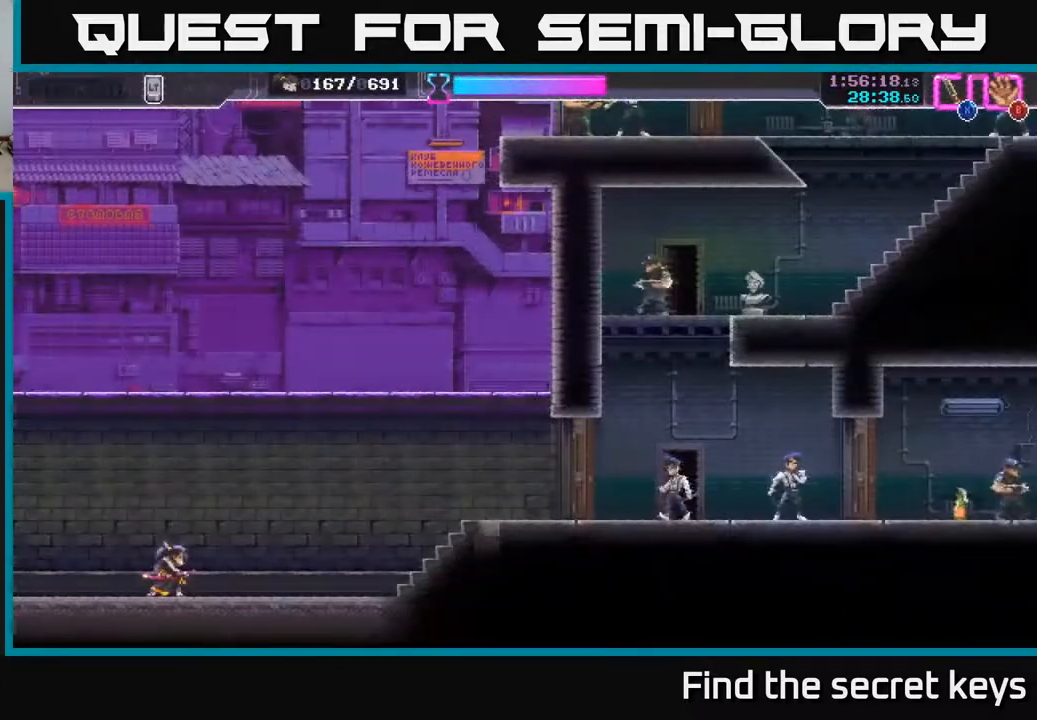
{"buttons": [], "left_stick": "down-right", "right_stick": "center", "events": [[350, "L2", "down"], [350, "left_stick", "down"], [367, "L2", "up"], [500, "left_stick", "down-right"]]}
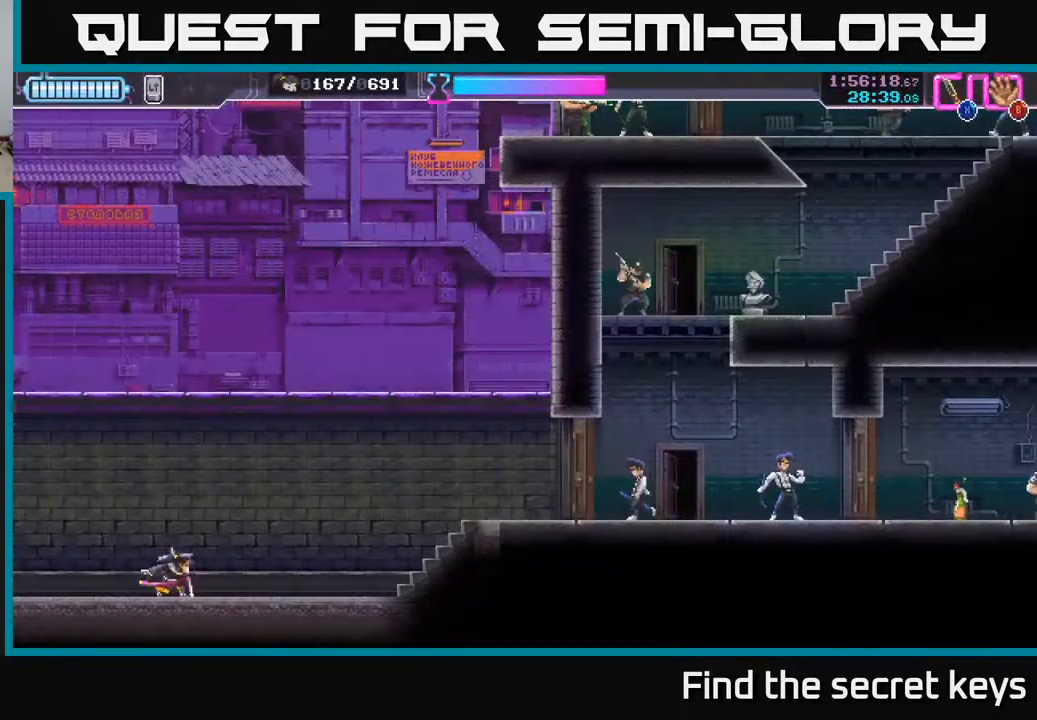
{"buttons": [], "left_stick": "right", "right_stick": "center", "events": [[100, "left_stick", "right"]]}
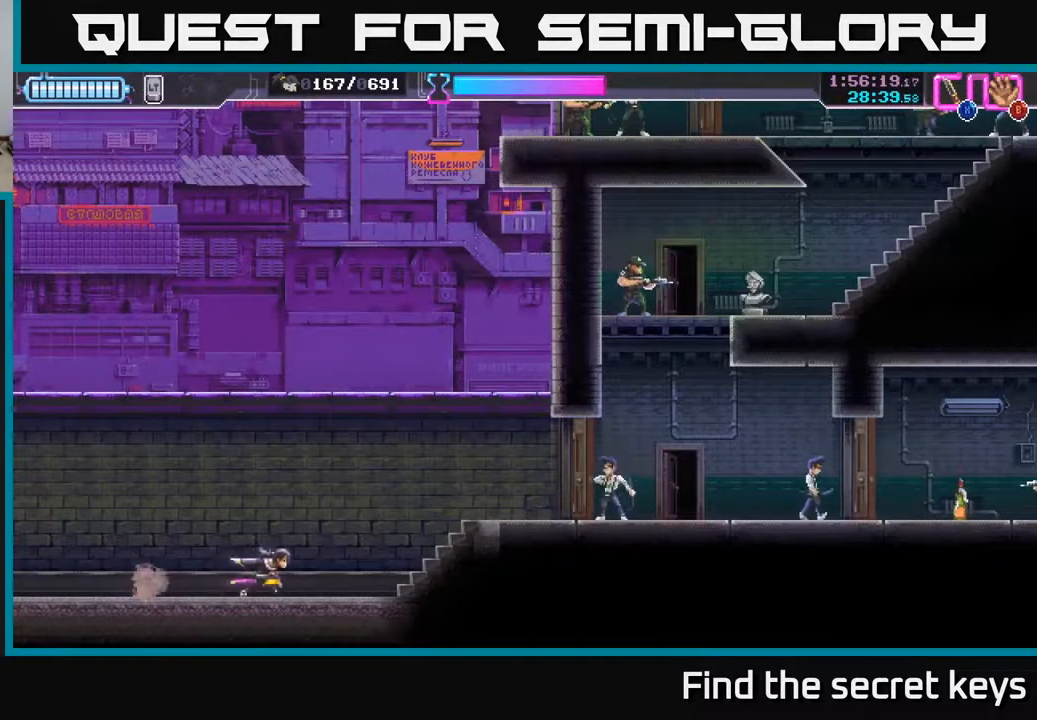
{"buttons": [], "left_stick": "right", "right_stick": "center", "events": []}
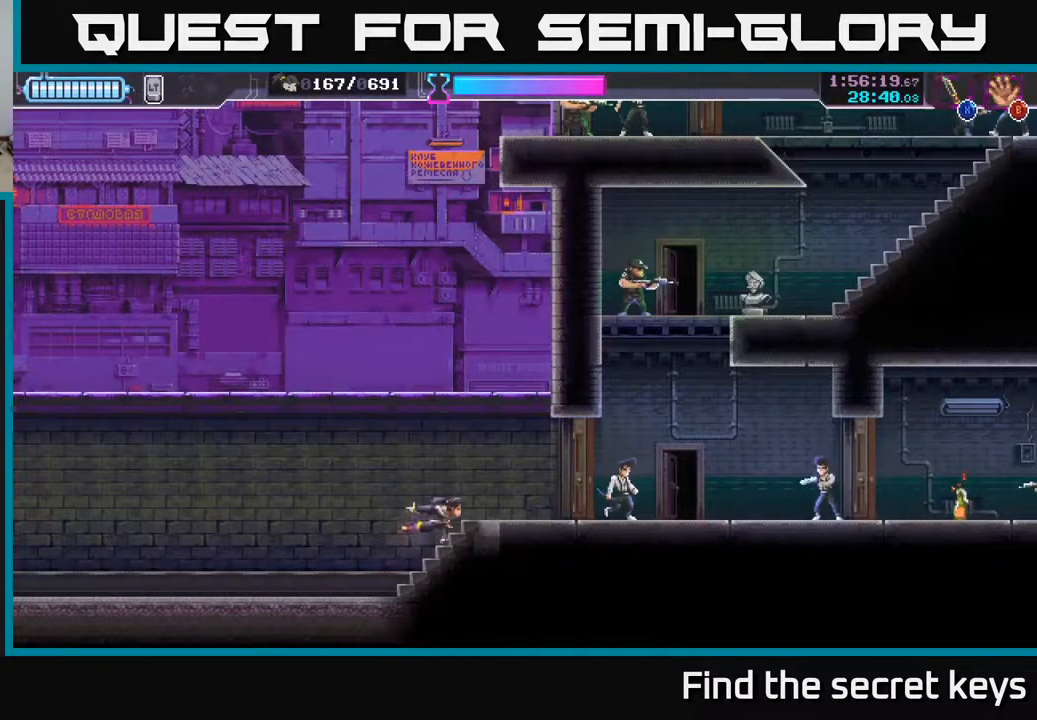
{"buttons": [], "left_stick": "right", "right_stick": "center", "events": [[300, "X", "down"], [433, "X", "up"]]}
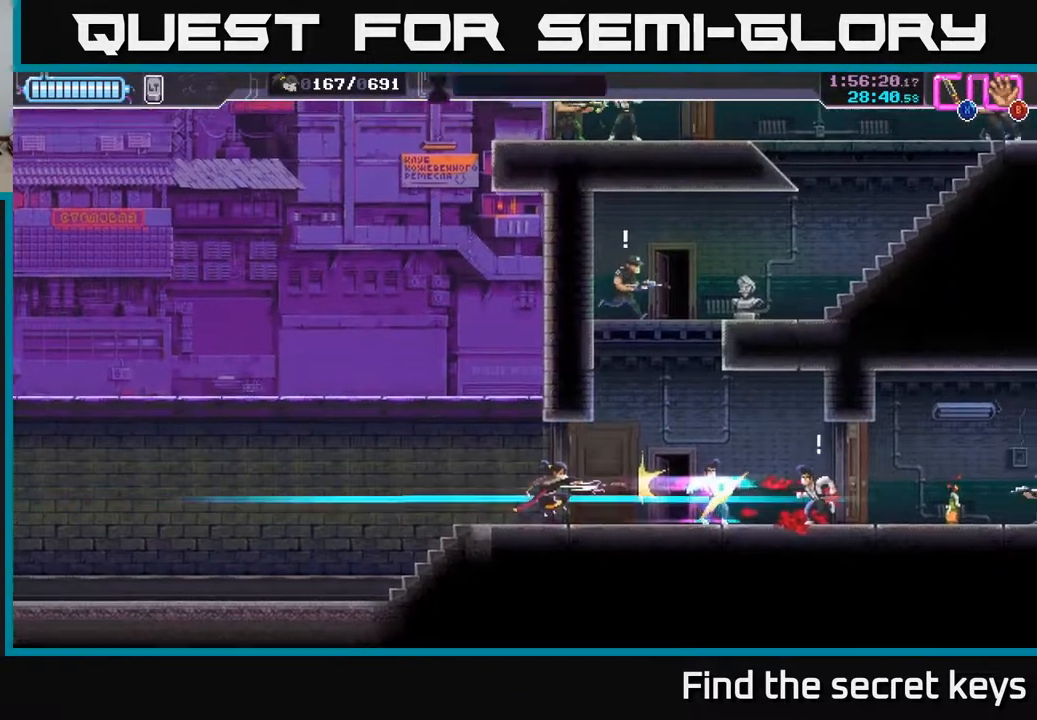
{"buttons": ["R2"], "left_stick": "right", "right_stick": "center", "events": [[17, "left_stick", "center"], [300, "left_stick", "right"], [433, "R2", "down"]]}
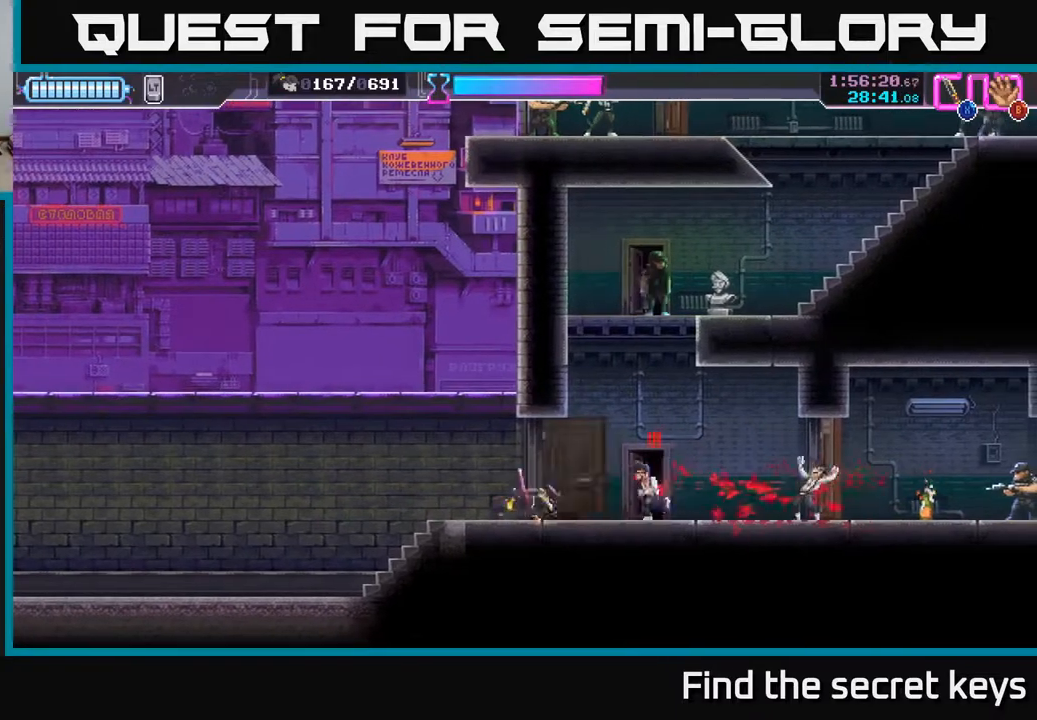
{"buttons": [], "left_stick": "center", "right_stick": "center", "events": [[100, "R2", "up"], [217, "left_stick", "left"], [233, "X", "down"], [317, "X", "up"], [367, "left_stick", "center"]]}
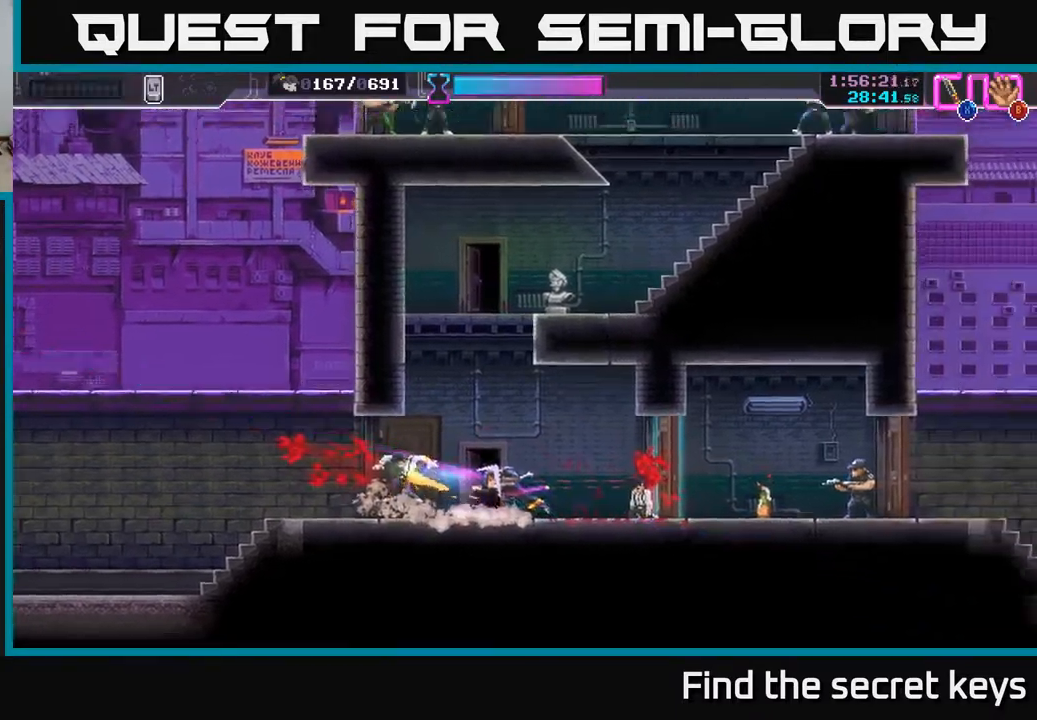
{"buttons": ["X"], "left_stick": "right", "right_stick": "center", "events": [[233, "left_stick", "left"], [350, "left_stick", "right"], [467, "X", "down"]]}
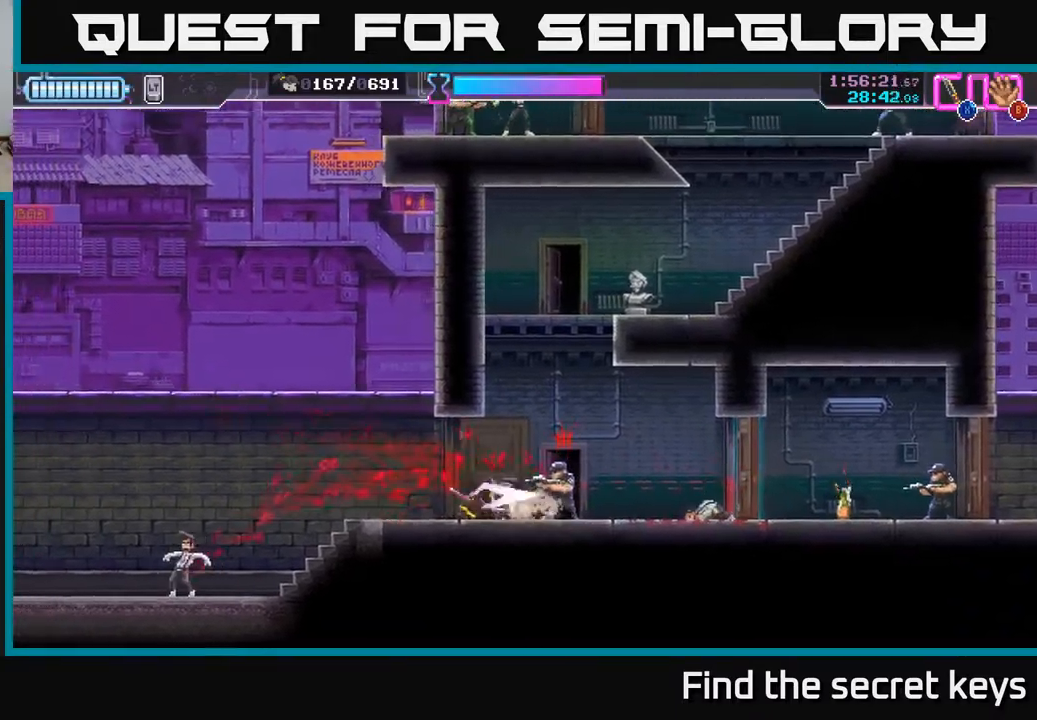
{"buttons": [], "left_stick": "right", "right_stick": "center", "events": [[33, "X", "up"], [67, "left_stick", "center"], [200, "left_stick", "right"]]}
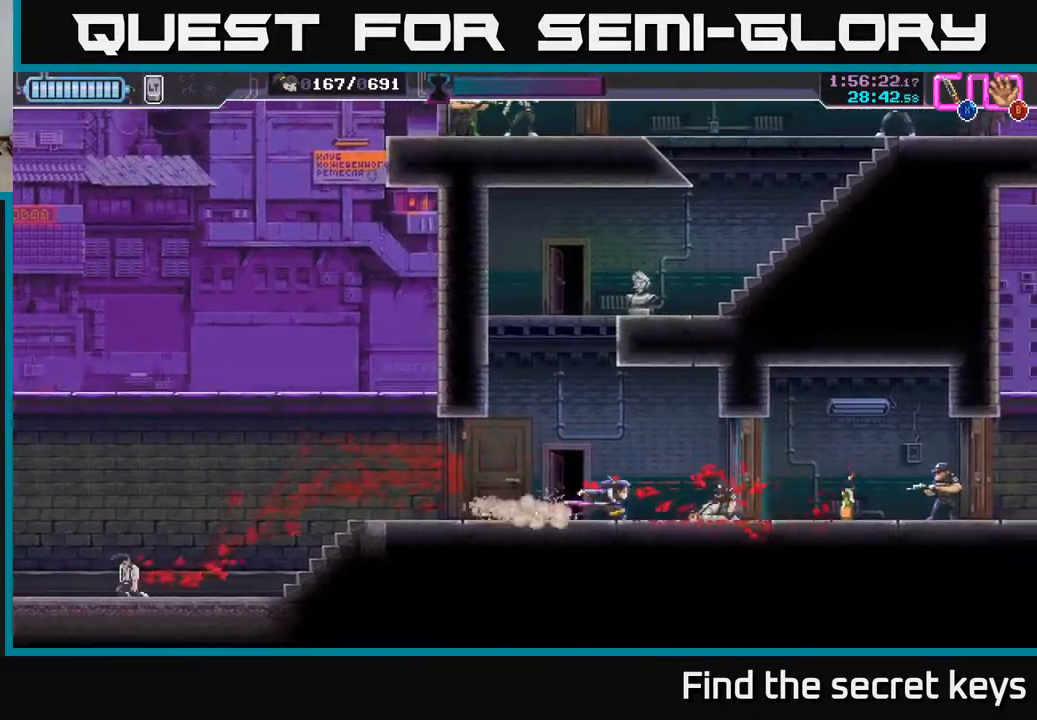
{"buttons": ["R2"], "left_stick": "right", "right_stick": "center", "events": [[200, "X", "down"], [317, "X", "up"], [417, "R2", "down"]]}
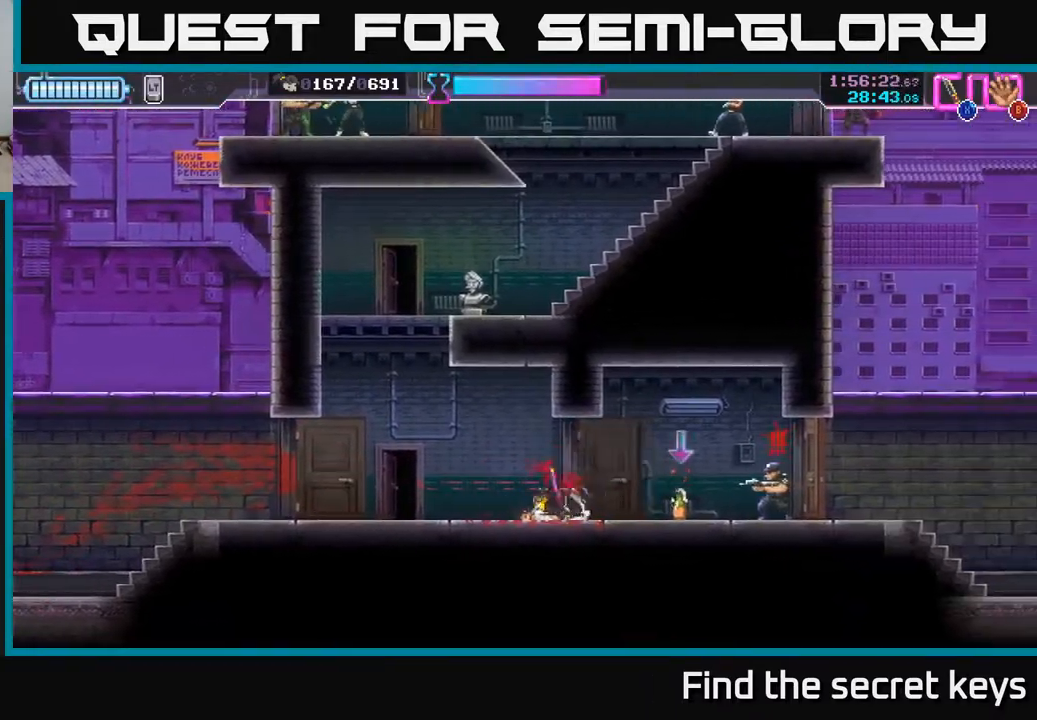
{"buttons": [], "left_stick": "left", "right_stick": "center", "events": [[100, "R2", "up"], [150, "X", "down"], [250, "X", "up"], [267, "left_stick", "center"], [383, "left_stick", "left"]]}
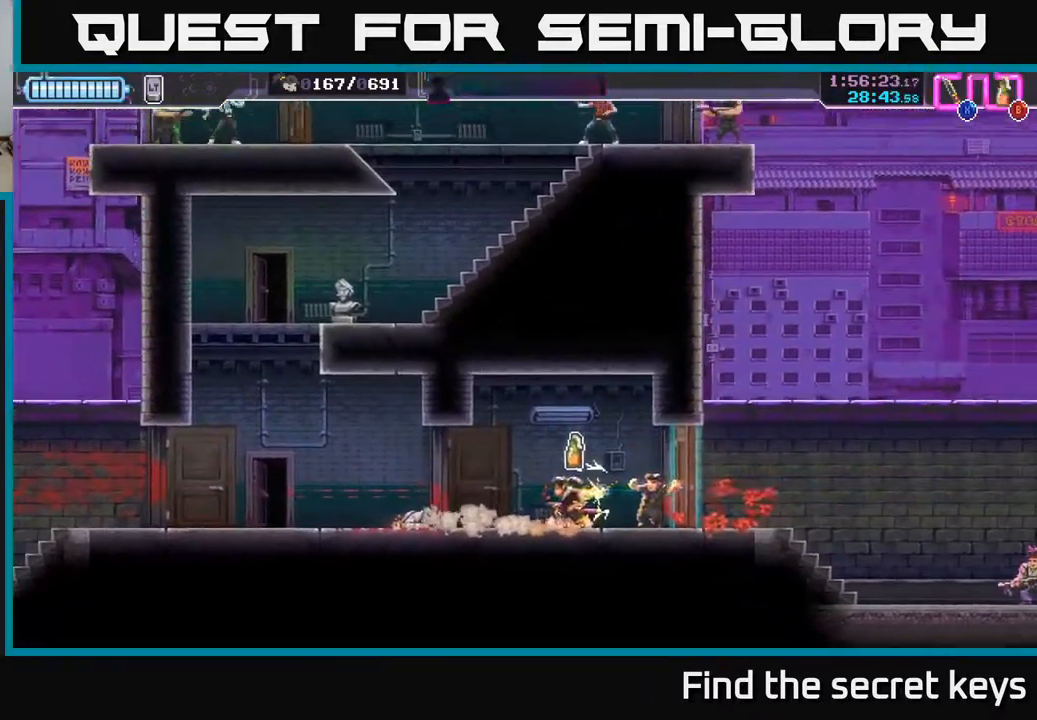
{"buttons": [], "left_stick": "center", "right_stick": "center", "events": [[483, "left_stick", "center"]]}
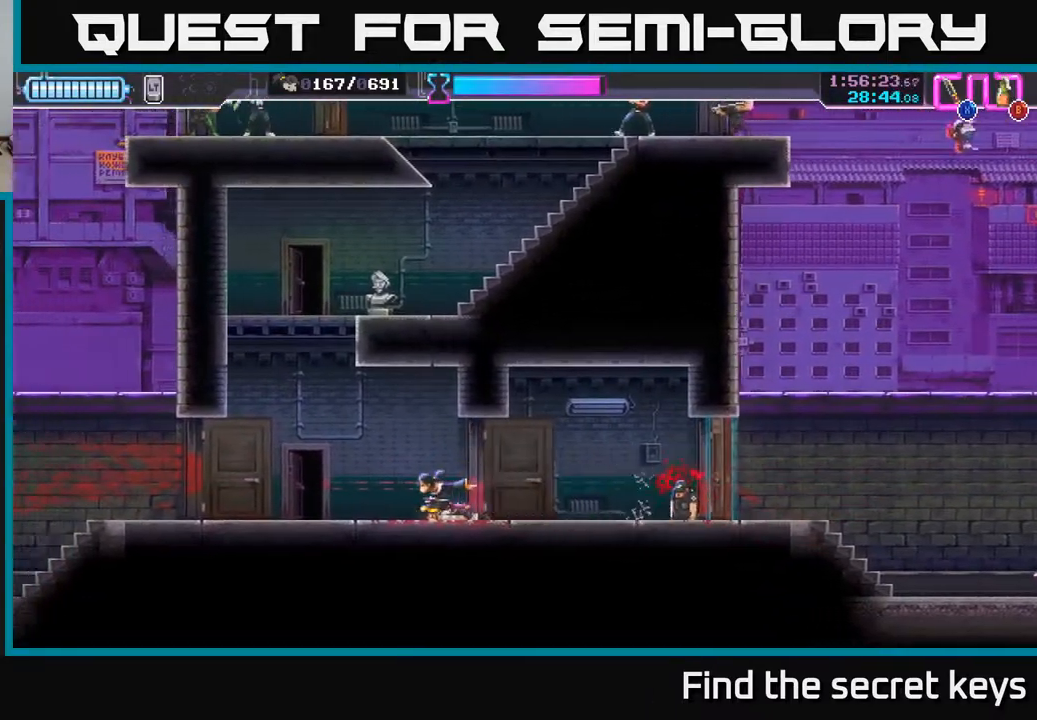
{"buttons": [], "left_stick": "center", "right_stick": "center", "events": [[200, "left_stick", "right"], [383, "left_stick", "center"]]}
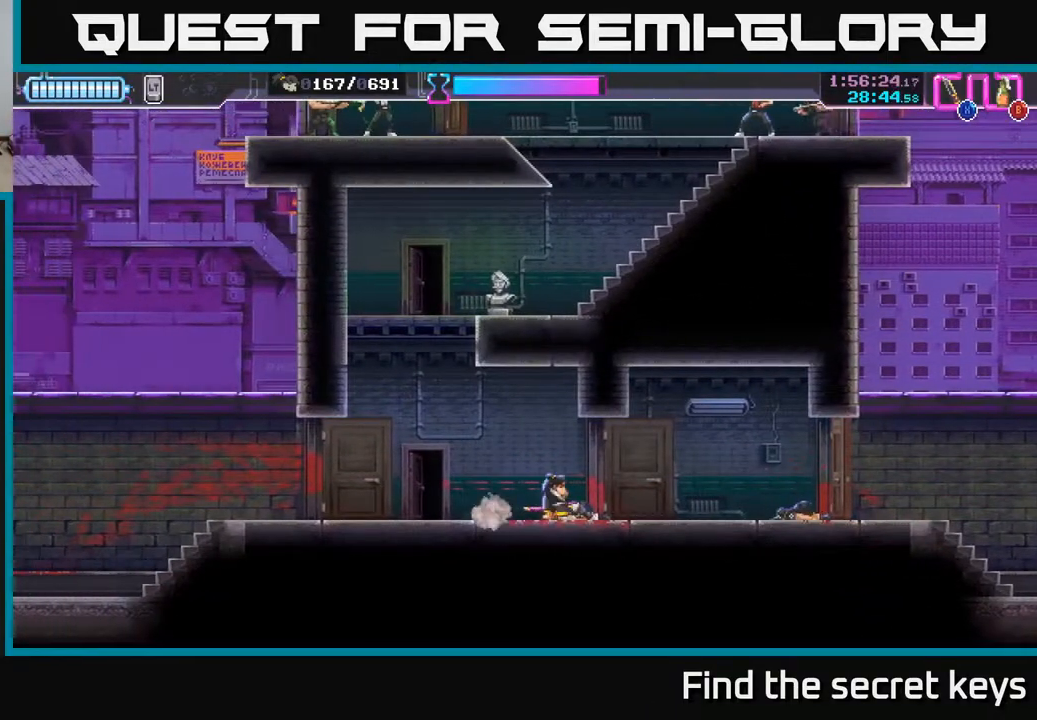
{"buttons": [], "left_stick": "right", "right_stick": "center", "events": [[17, "left_stick", "right"]]}
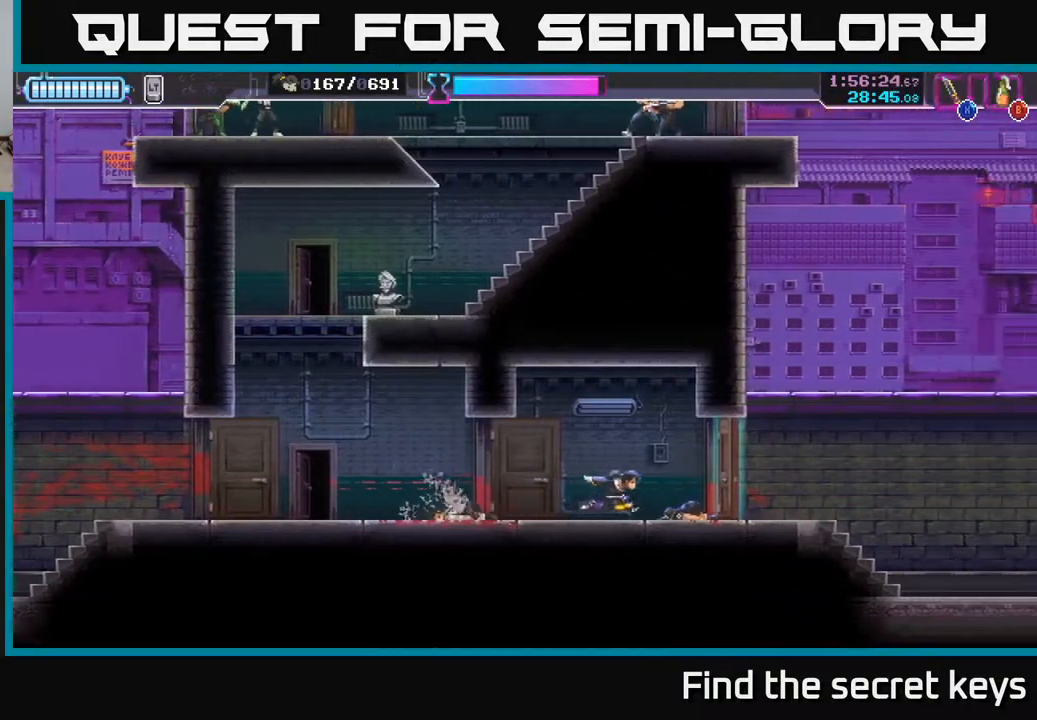
{"buttons": [], "left_stick": "left", "right_stick": "center", "events": [[150, "X", "down"], [200, "left_stick", "up-right"], [217, "X", "up"], [283, "B", "down"], [317, "B", "up"], [433, "left_stick", "left"]]}
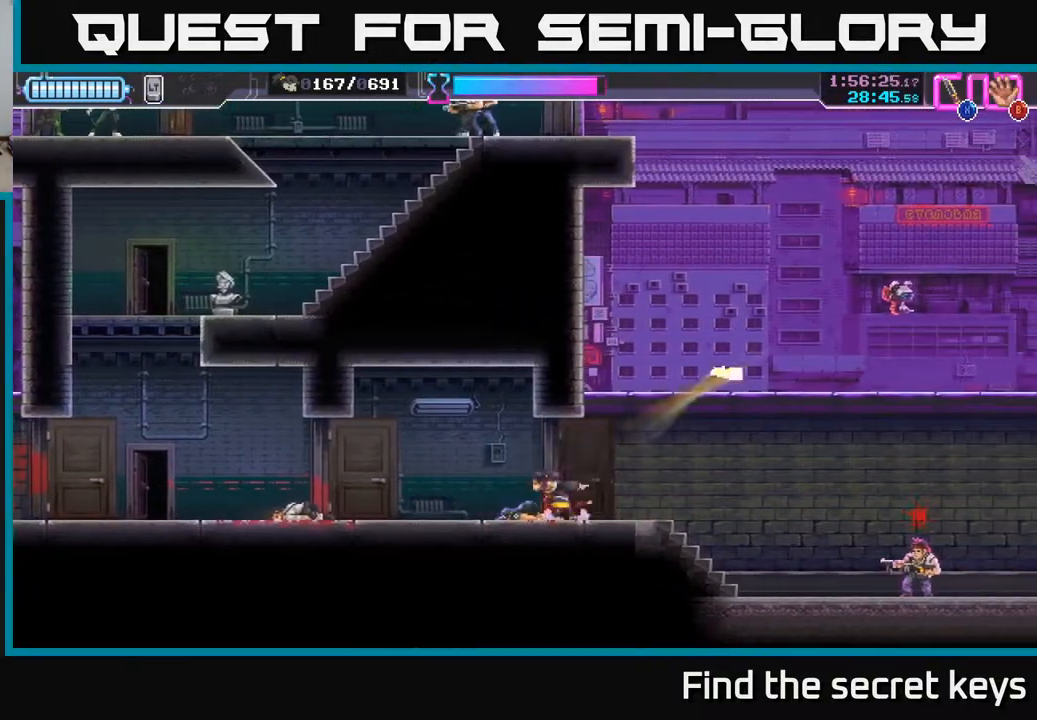
{"buttons": [], "left_stick": "left", "right_stick": "center", "events": [[67, "R2", "down"], [183, "R2", "up"]]}
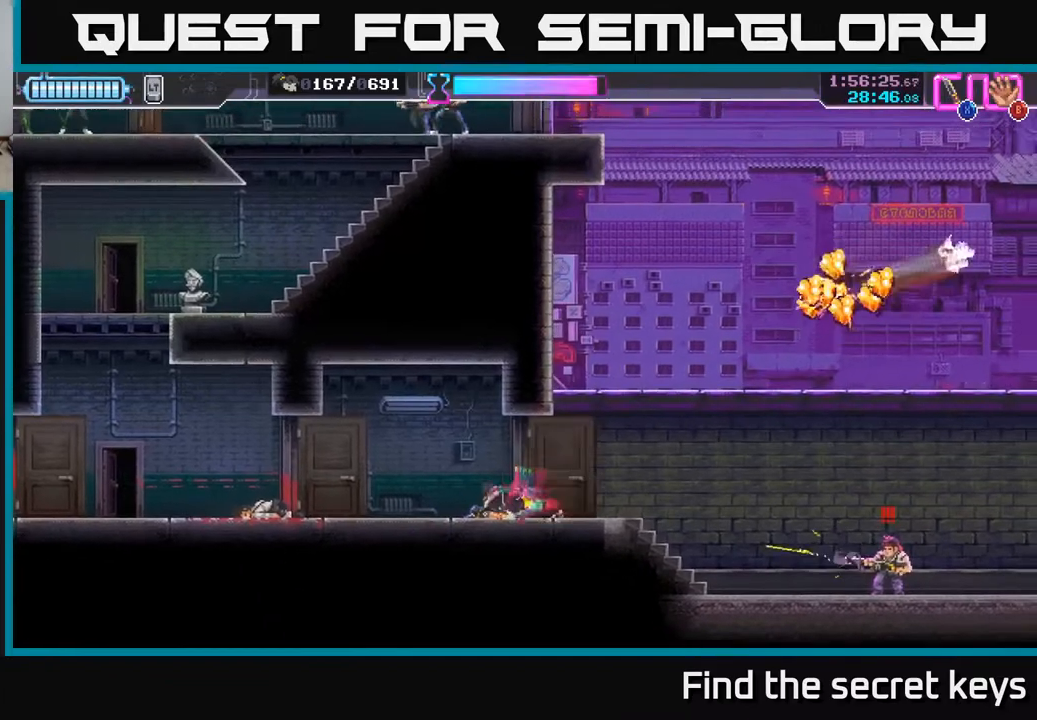
{"buttons": [], "left_stick": "left", "right_stick": "center", "events": []}
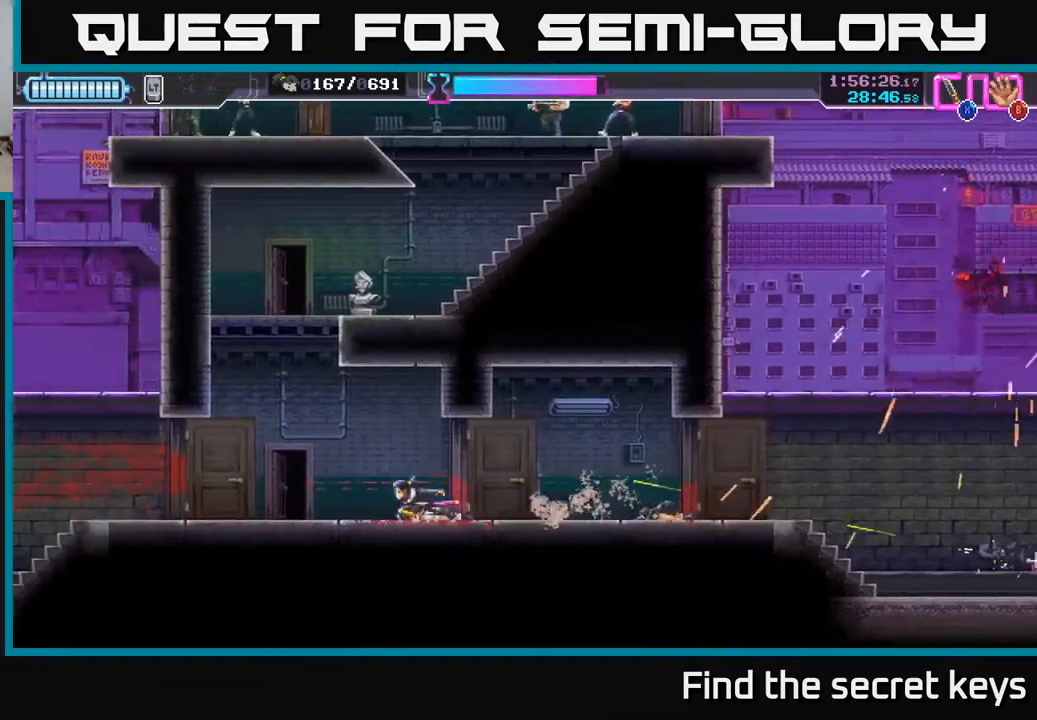
{"buttons": [], "left_stick": "right", "right_stick": "center", "events": [[150, "left_stick", "center"], [450, "left_stick", "right"]]}
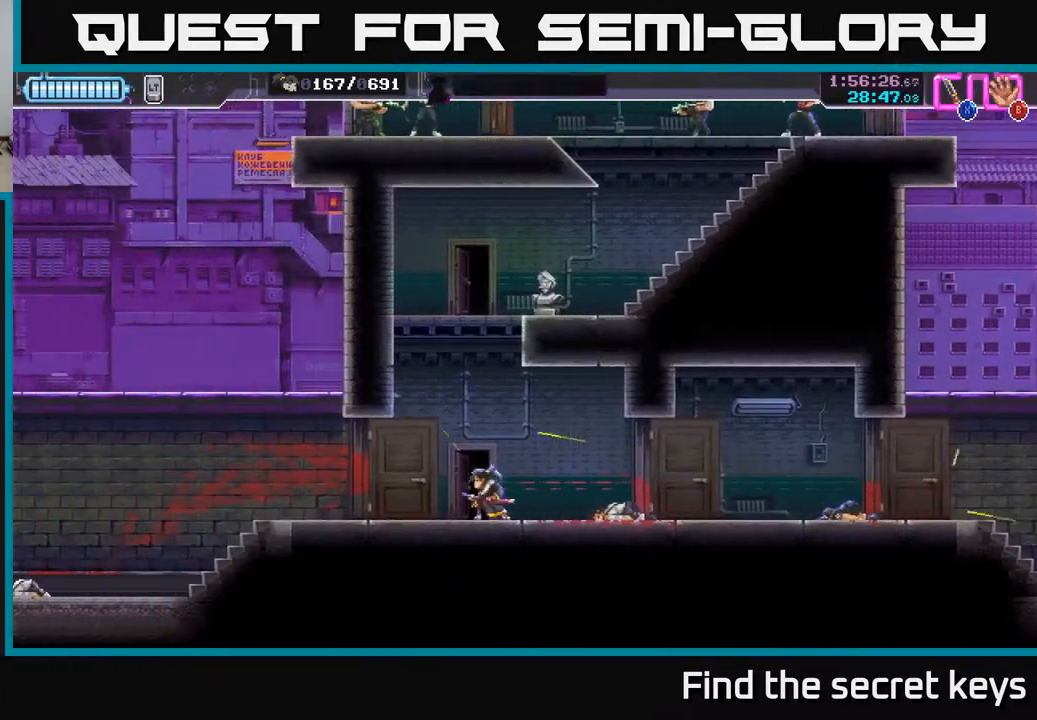
{"buttons": [], "left_stick": "right", "right_stick": "center", "events": []}
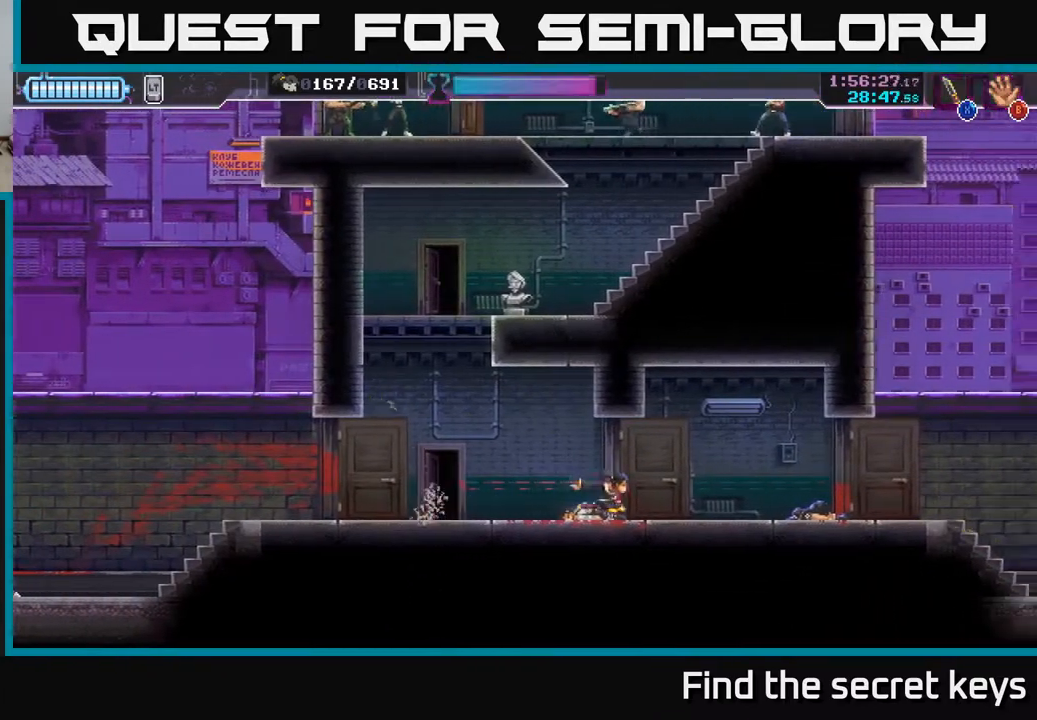
{"buttons": [], "left_stick": "right", "right_stick": "center", "events": [[183, "R2", "down"], [400, "R2", "up"]]}
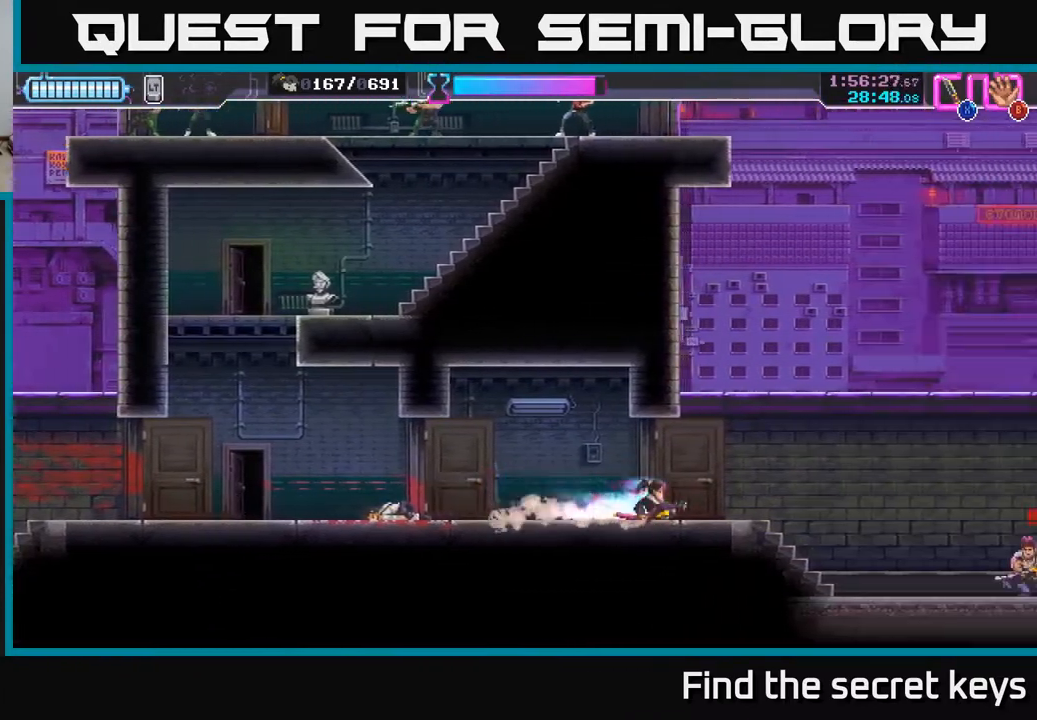
{"buttons": [], "left_stick": "right", "right_stick": "center", "events": []}
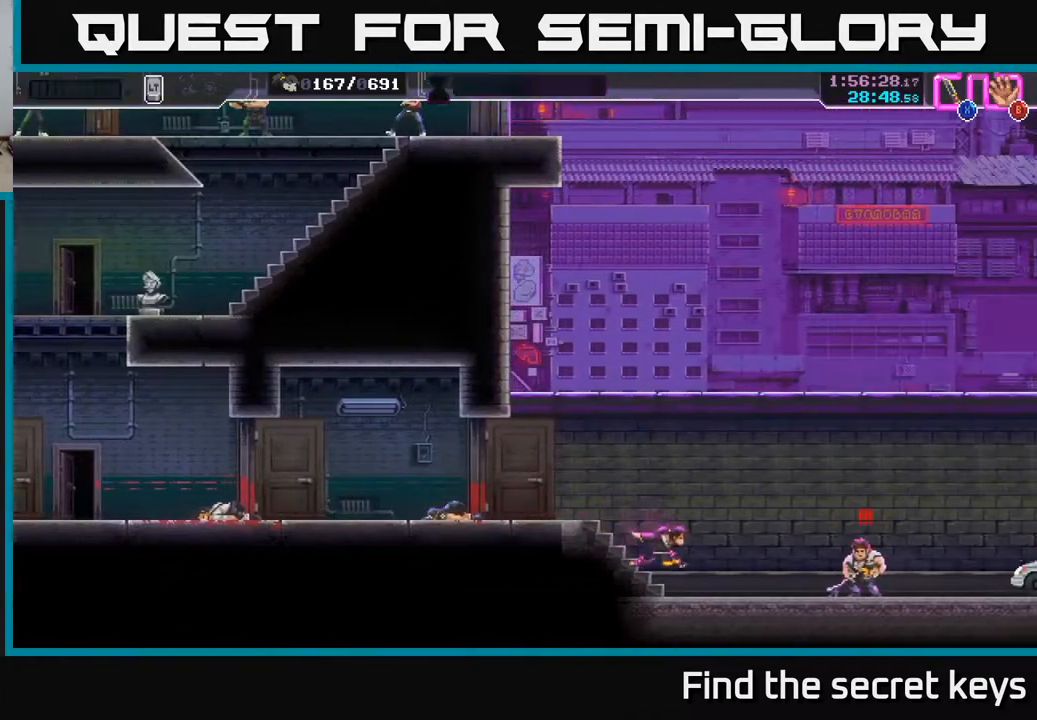
{"buttons": [], "left_stick": "center", "right_stick": "center", "events": [[250, "X", "down"], [333, "X", "up"], [400, "left_stick", "center"]]}
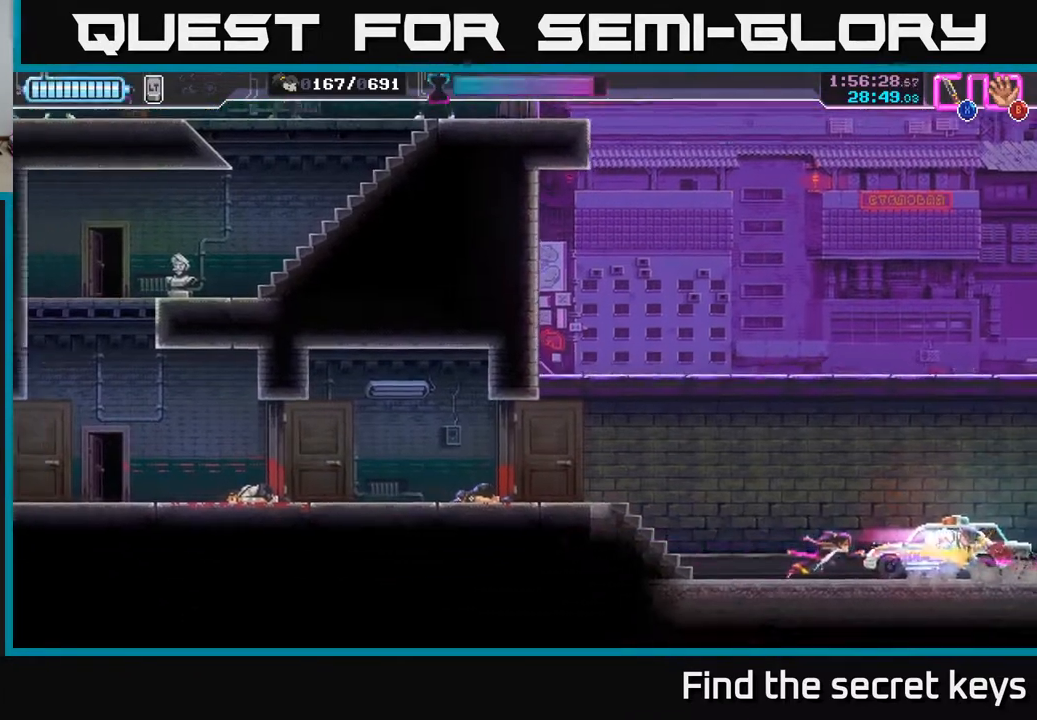
{"buttons": [], "left_stick": "center", "right_stick": "center", "events": [[50, "left_stick", "right"], [467, "left_stick", "center"]]}
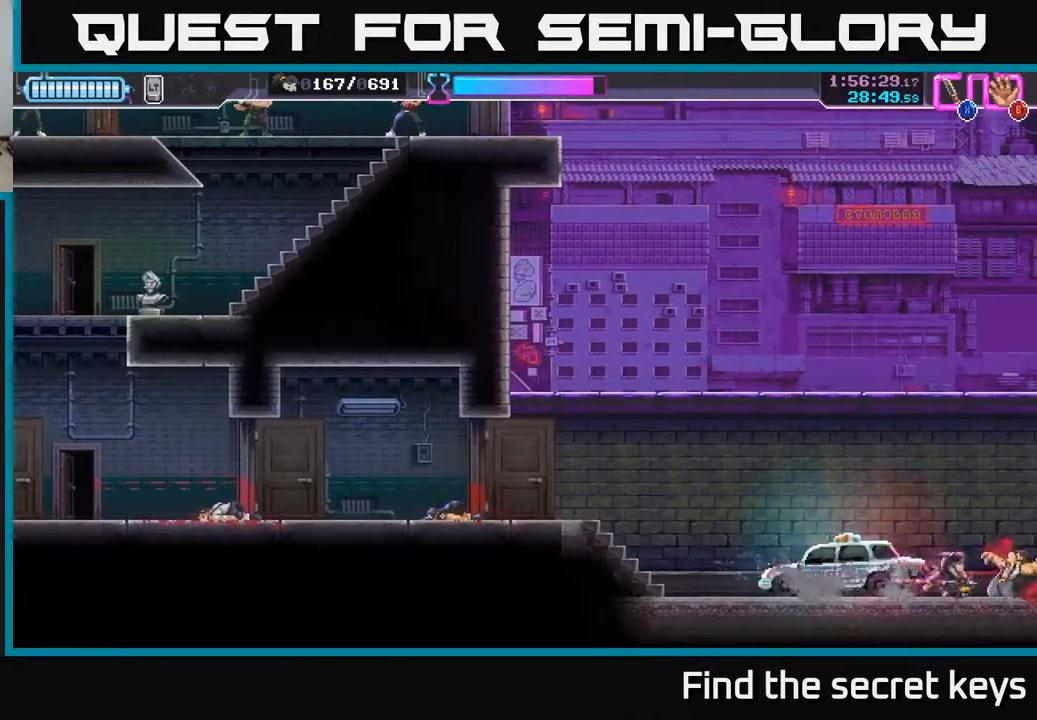
{"buttons": [], "left_stick": "center", "right_stick": "center", "events": [[17, "left_stick", "left"], [283, "left_stick", "center"]]}
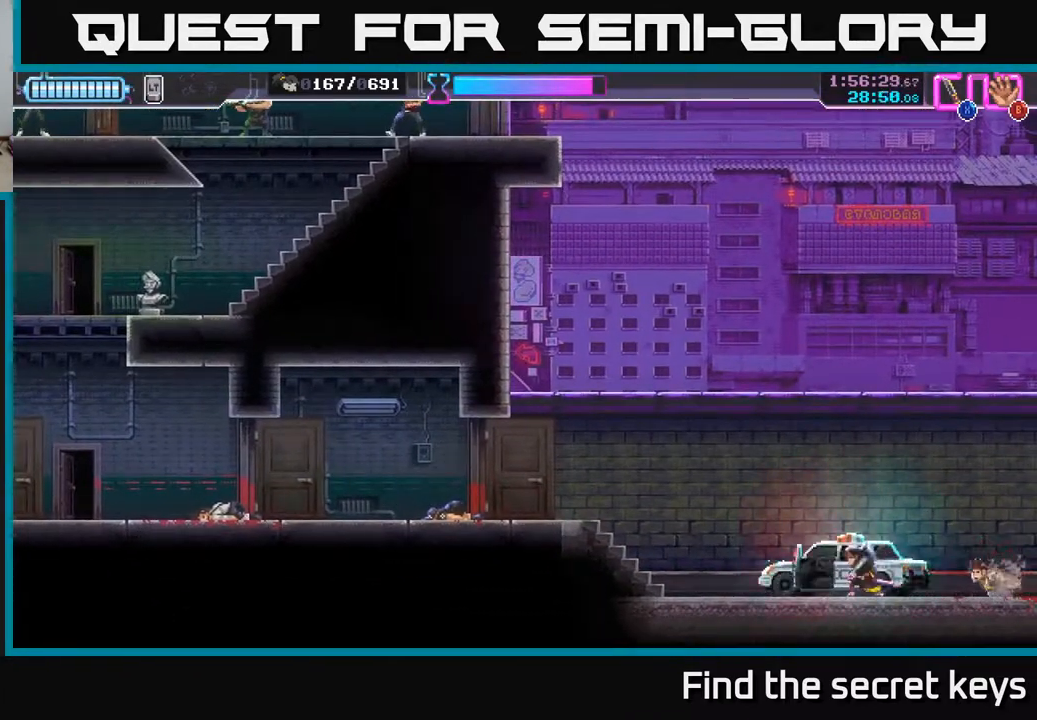
{"buttons": [], "left_stick": "center", "right_stick": "center", "events": []}
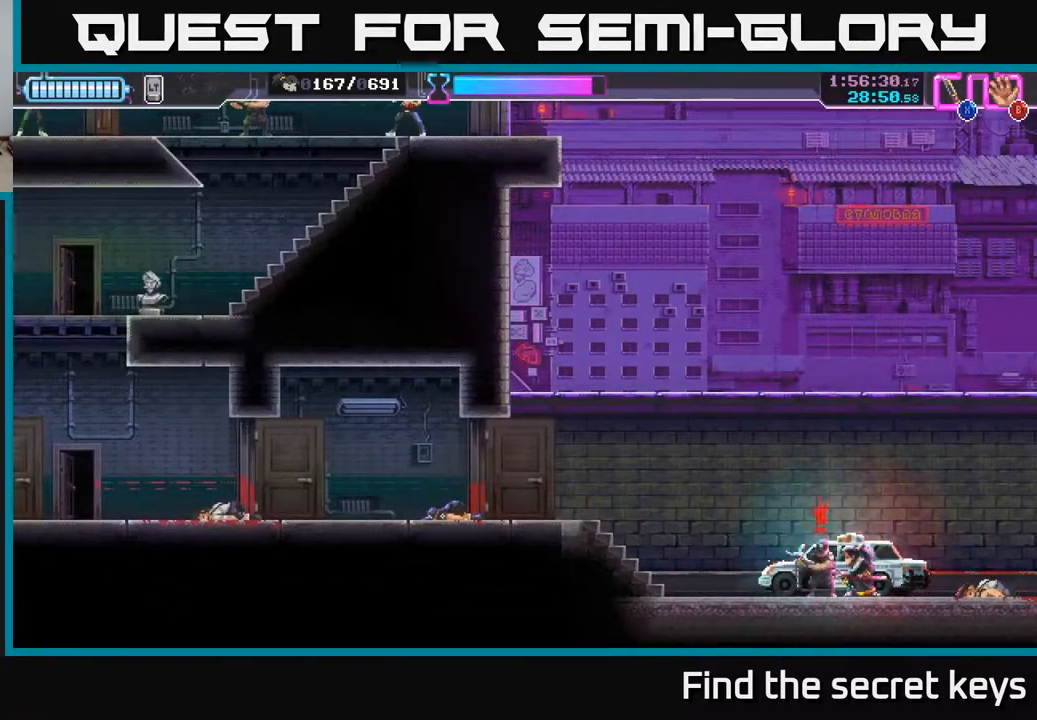
{"buttons": [], "left_stick": "center", "right_stick": "center", "events": [[17, "X", "down"], [150, "X", "up"]]}
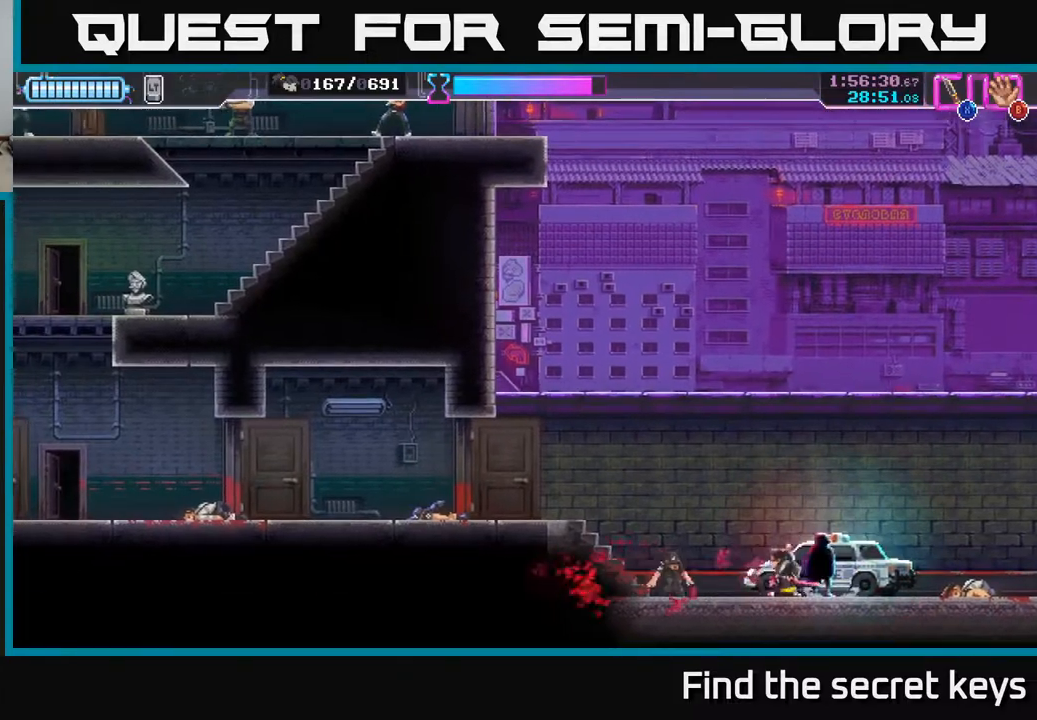
{"buttons": [], "left_stick": "right", "right_stick": "center", "events": [[250, "left_stick", "right"], [283, "X", "down"], [333, "X", "up"], [350, "left_stick", "center"], [467, "left_stick", "right"]]}
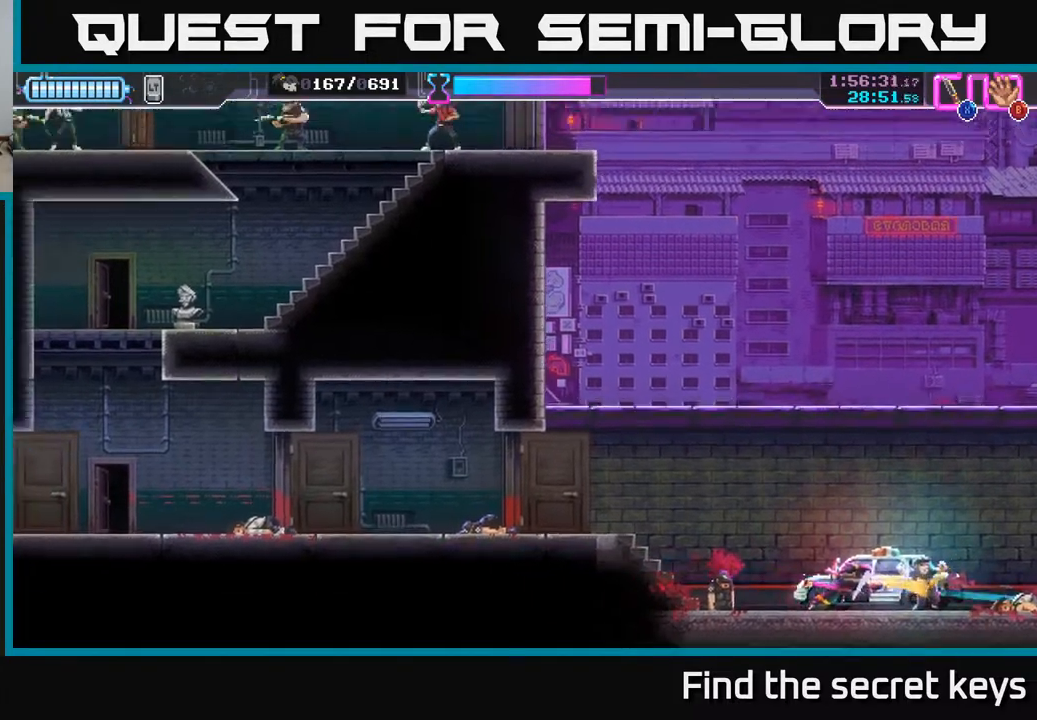
{"buttons": ["X"], "left_stick": "left", "right_stick": "center", "events": [[317, "left_stick", "center"], [400, "left_stick", "left"], [500, "X", "down"]]}
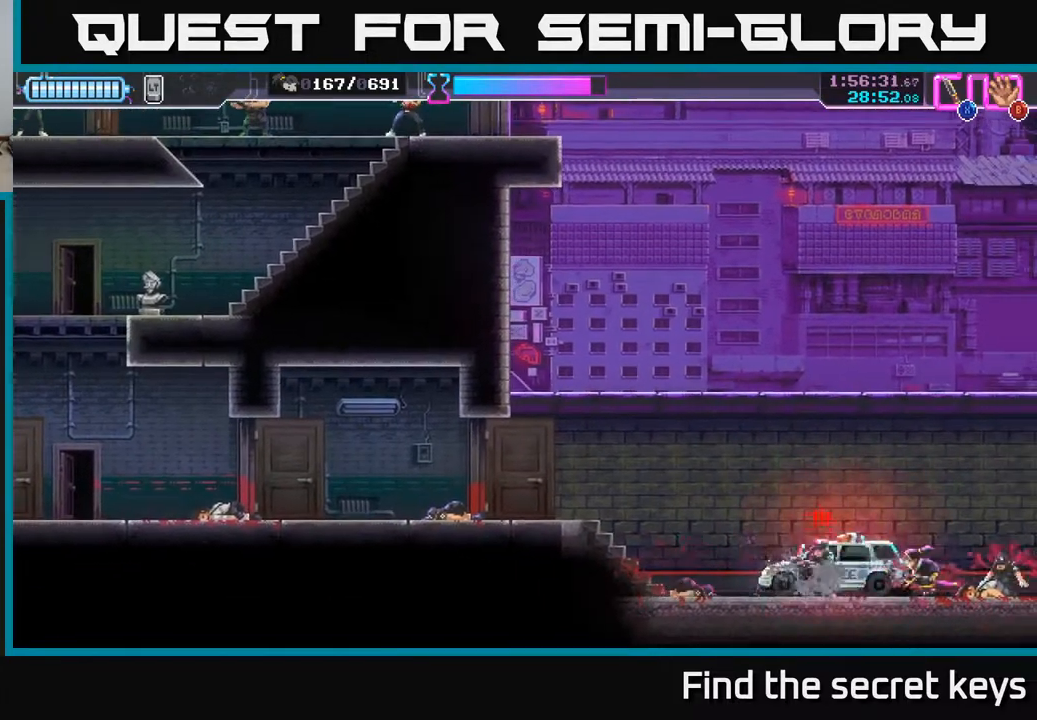
{"buttons": [], "left_stick": "left", "right_stick": "center", "events": [[83, "X", "up"]]}
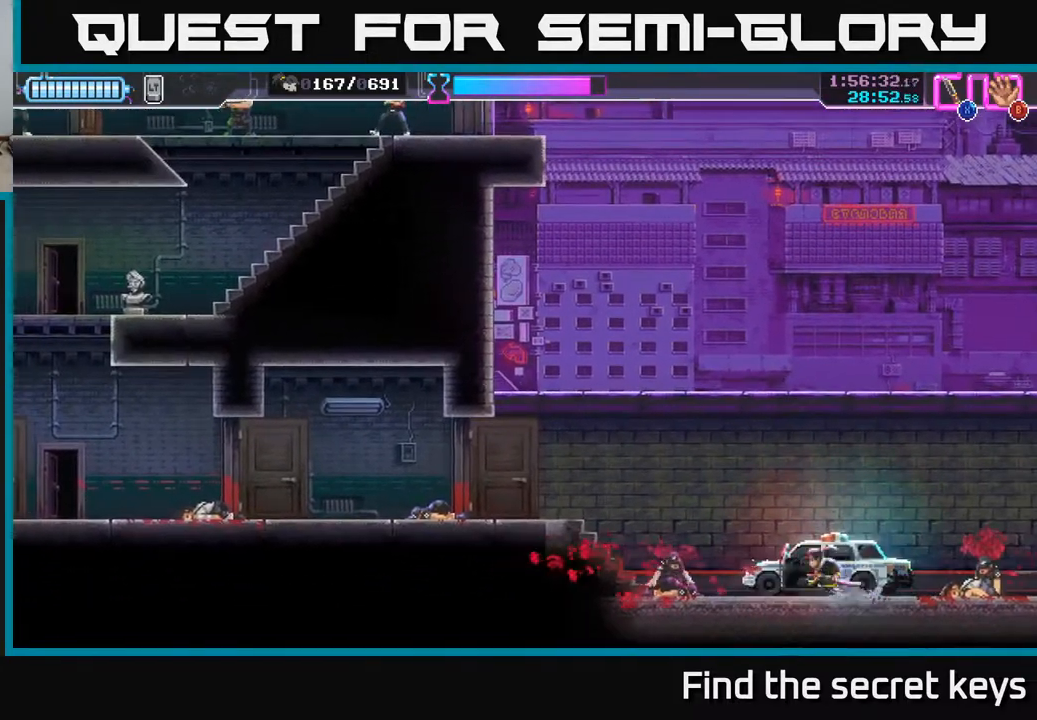
{"buttons": [], "left_stick": "center", "right_stick": "center", "events": [[167, "left_stick", "right"], [250, "X", "down"], [317, "X", "up"], [333, "left_stick", "center"]]}